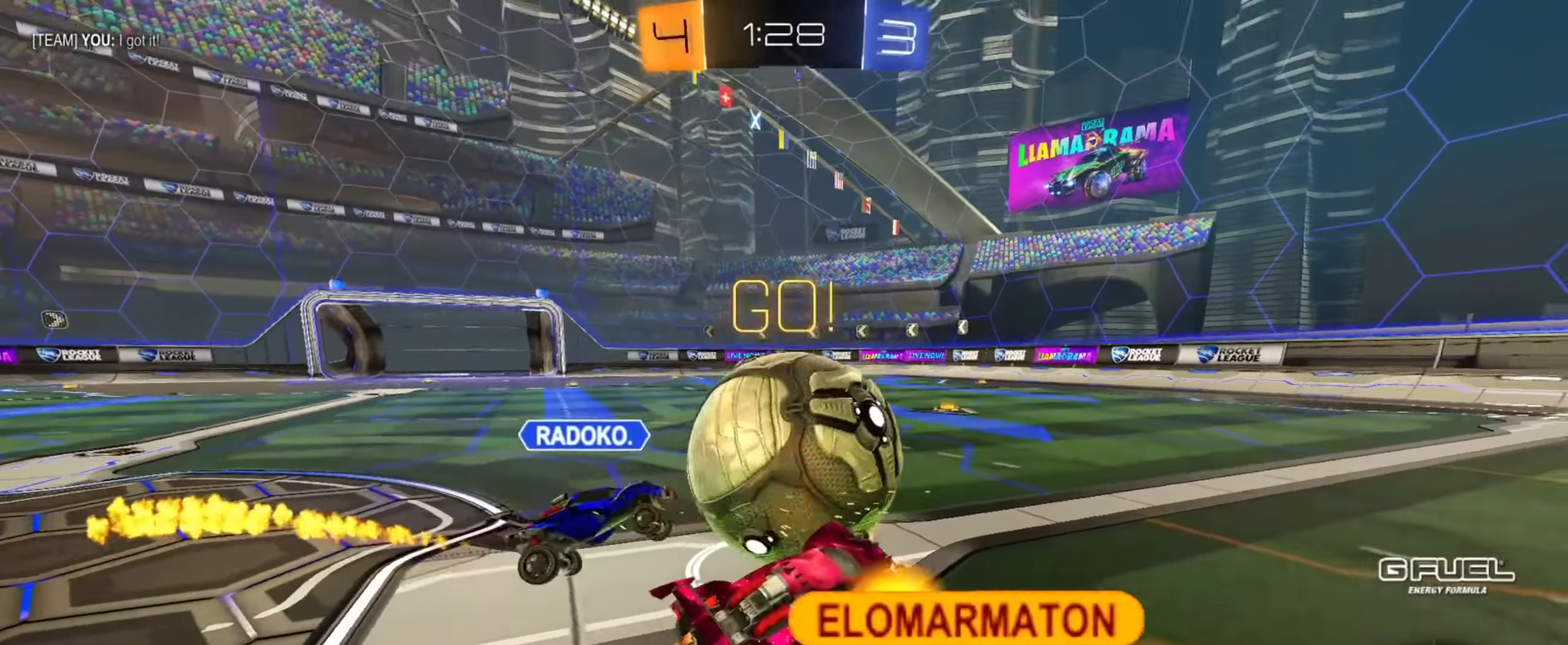
Gameplay with a controller (PlayStation layout); each line is a JSON object with the inputs held at the frame after it. "events" lists button and stick changes between this image and that frame as [ms after this image, input, new state], when the widget could be followed in between.
{"buttons": ["R2"], "left_stick": "center", "right_stick": "center", "events": [[84, "left_stick", "up-left"], [184, "left_stick", "center"]]}
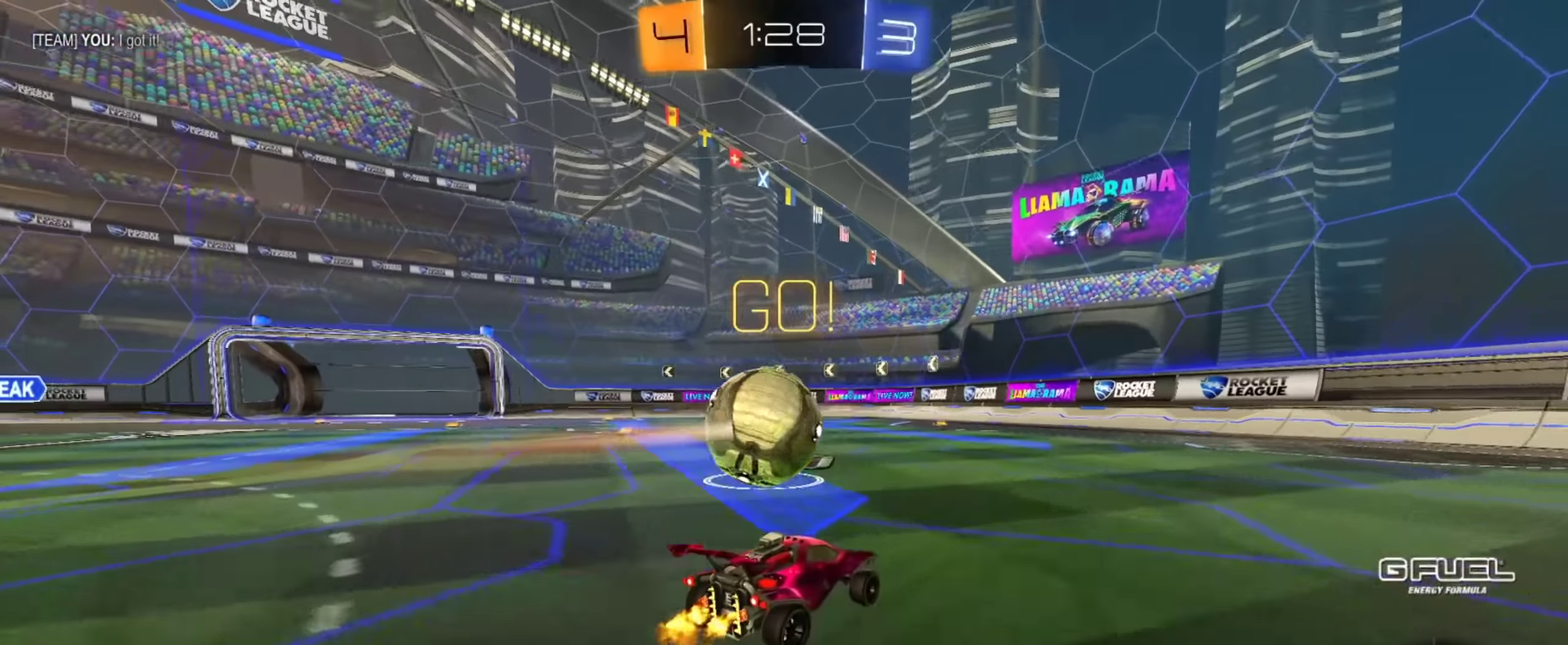
{"buttons": ["CROSS", "TRIANGLE", "L1", "R2"], "left_stick": "down", "right_stick": "center"}
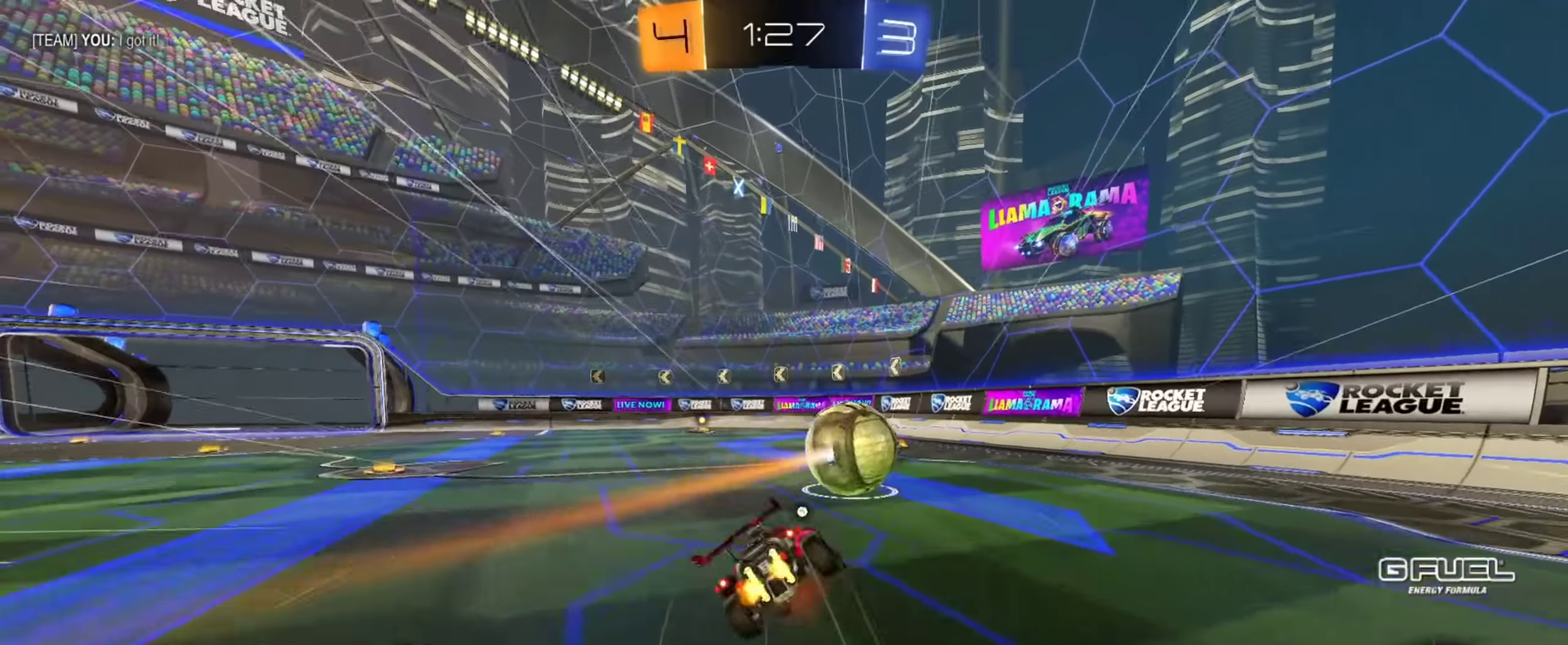
{"buttons": ["L1", "R2"], "left_stick": "down", "right_stick": "center", "events": [[67, "CROSS", "up"], [117, "CIRCLE", "down"], [134, "TRIANGLE", "up"], [301, "CIRCLE", "up"]]}
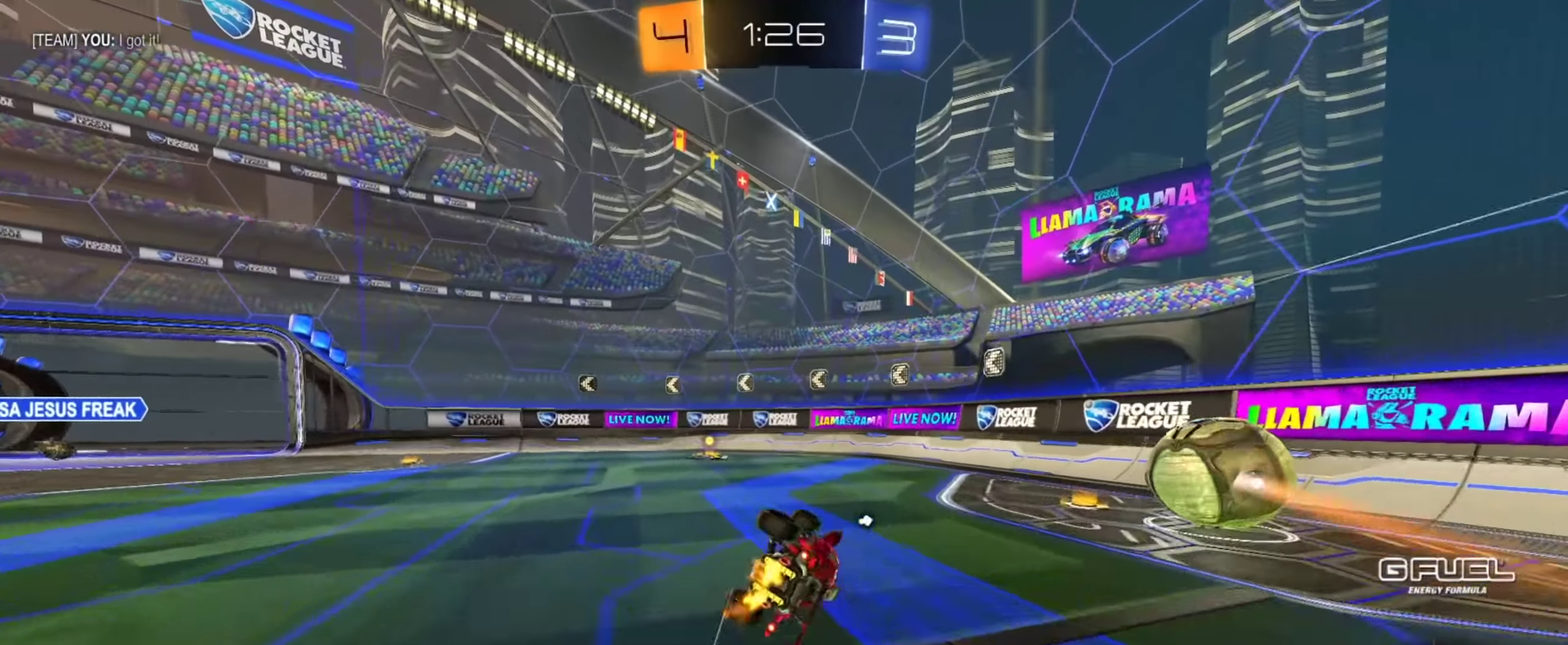
{"buttons": ["R2"], "left_stick": "center", "right_stick": "center", "events": [[83, "left_stick", "down-left"], [167, "left_stick", "left"], [217, "L1", "up"], [267, "left_stick", "up-left"], [434, "left_stick", "center"]]}
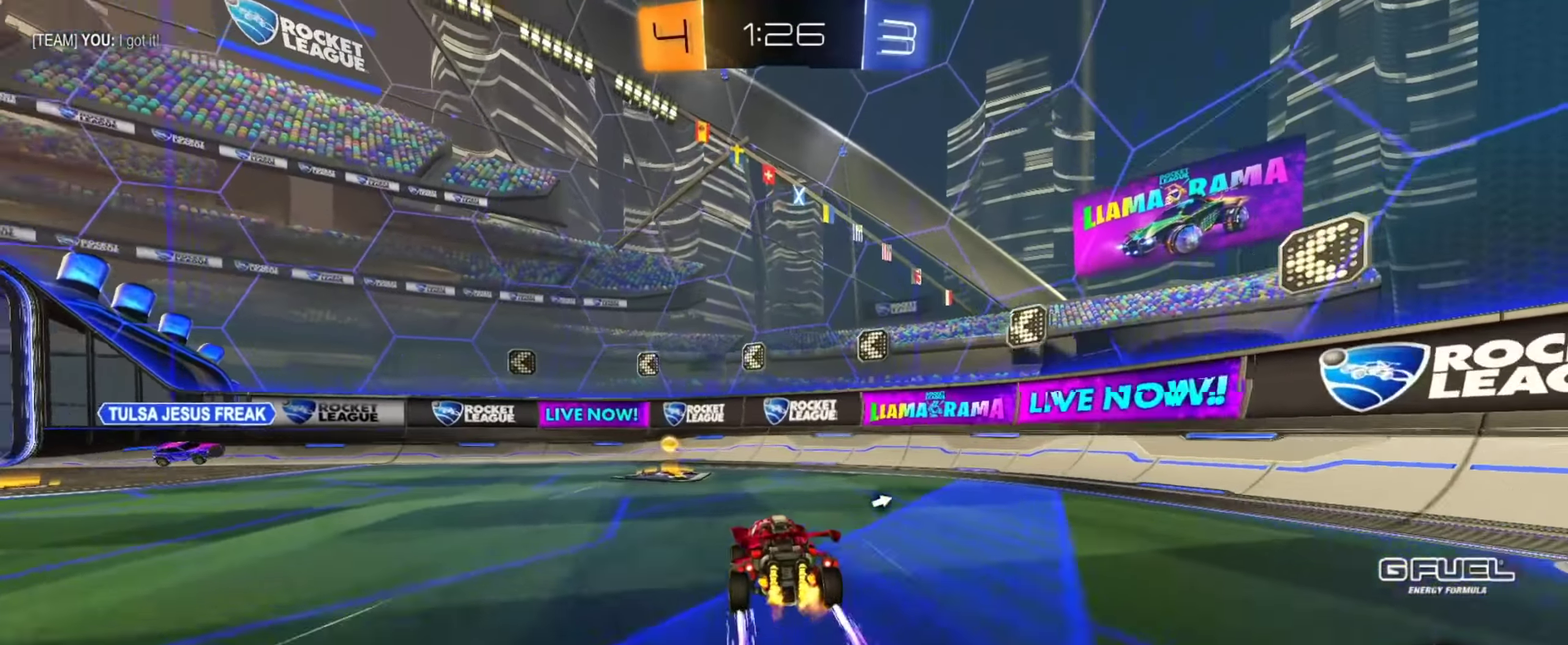
{"buttons": ["R2"], "left_stick": "right", "right_stick": "center", "events": [[234, "left_stick", "right"], [251, "TRIANGLE", "down"], [351, "TRIANGLE", "up"]]}
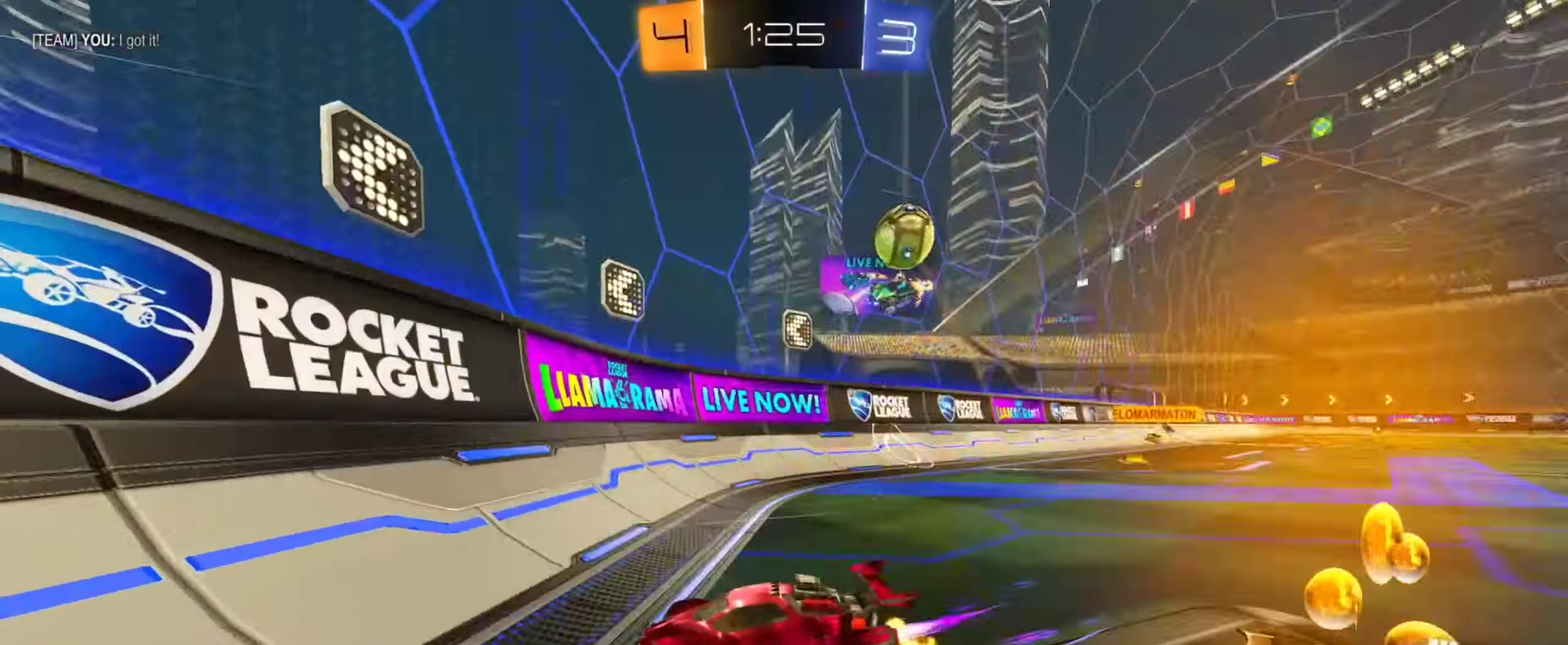
{"buttons": ["R2"], "left_stick": "right", "right_stick": "center", "events": [[233, "CIRCLE", "down"], [333, "CIRCLE", "up"]]}
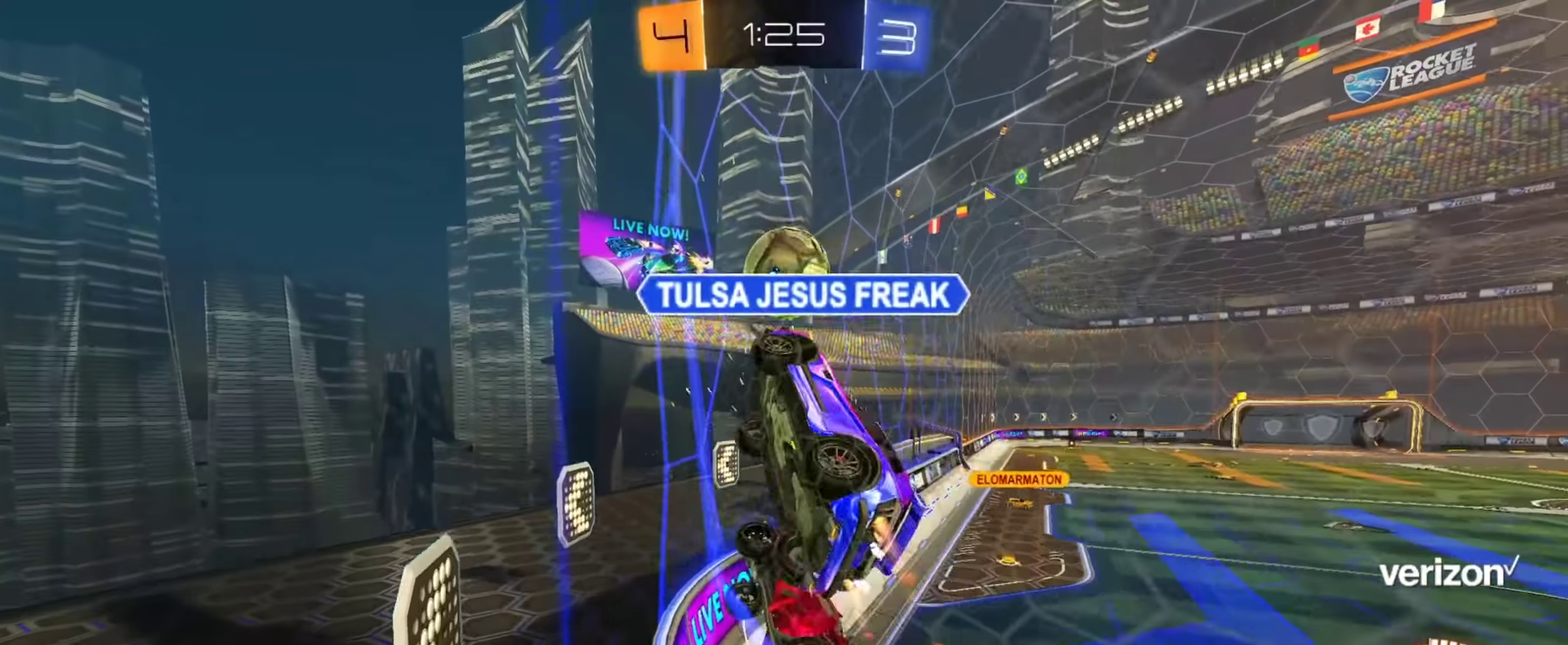
{"buttons": ["CIRCLE", "R2"], "left_stick": "center", "right_stick": "center", "events": [[17, "CIRCLE", "down"], [234, "left_stick", "center"], [401, "left_stick", "right"], [467, "left_stick", "center"]]}
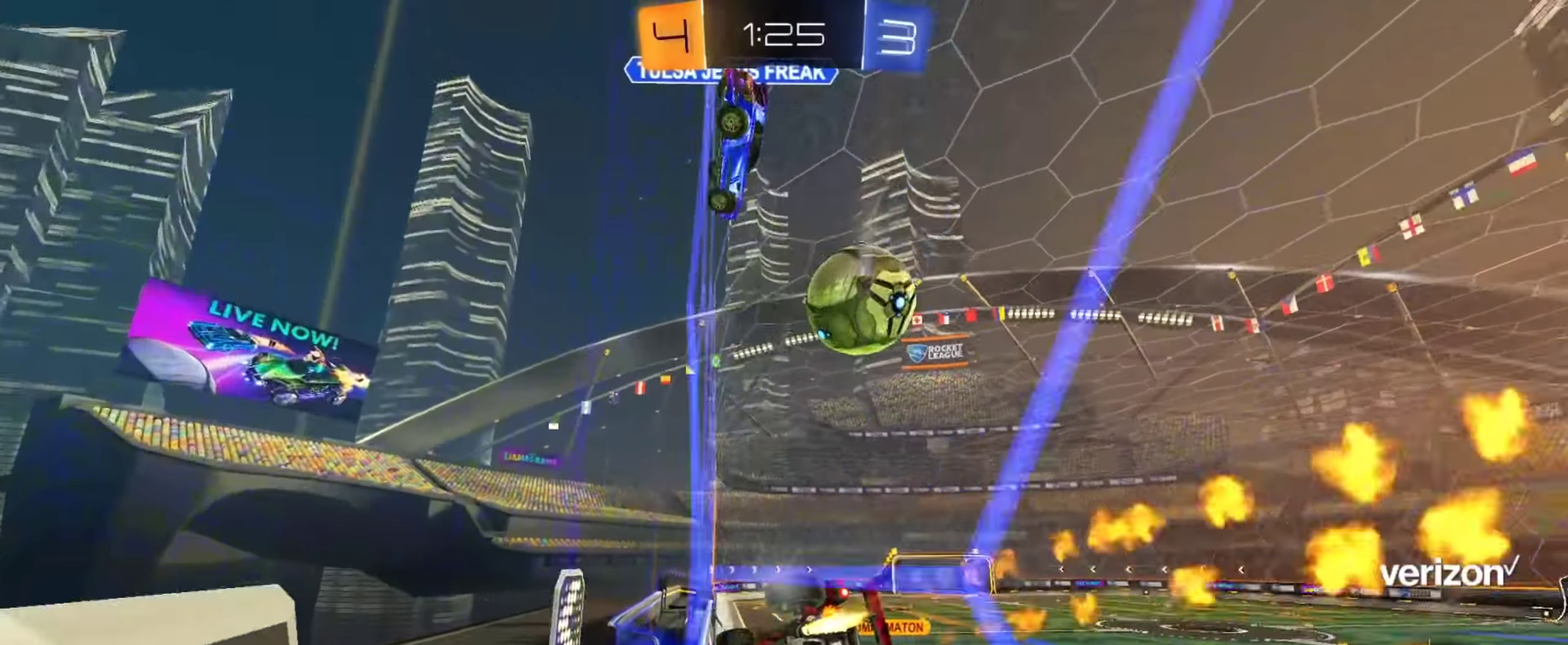
{"buttons": ["R2"], "left_stick": "center", "right_stick": "center", "events": [[167, "left_stick", "left"], [283, "left_stick", "center"], [434, "CIRCLE", "up"]]}
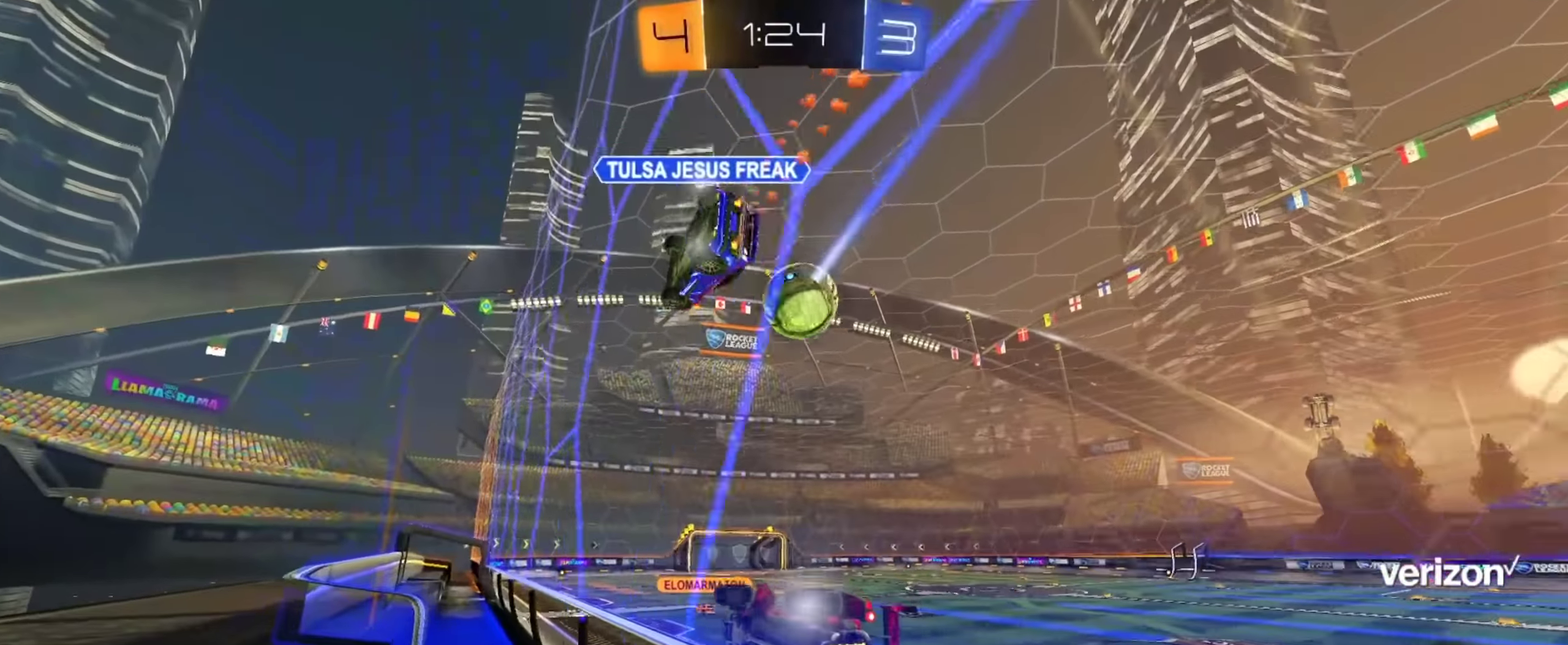
{"buttons": ["R2"], "left_stick": "center", "right_stick": "center", "events": [[217, "left_stick", "right"], [301, "left_stick", "center"]]}
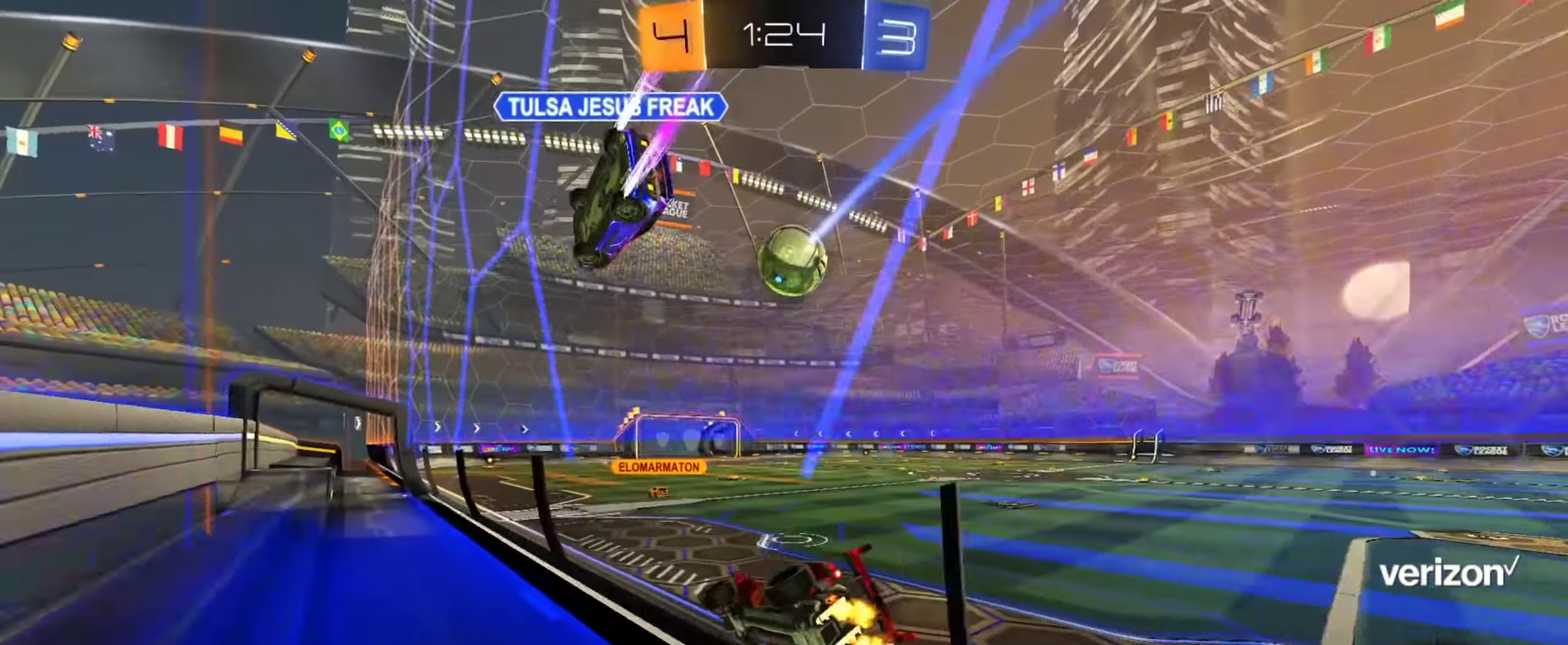
{"buttons": ["CIRCLE", "R2"], "left_stick": "up-left", "right_stick": "center"}
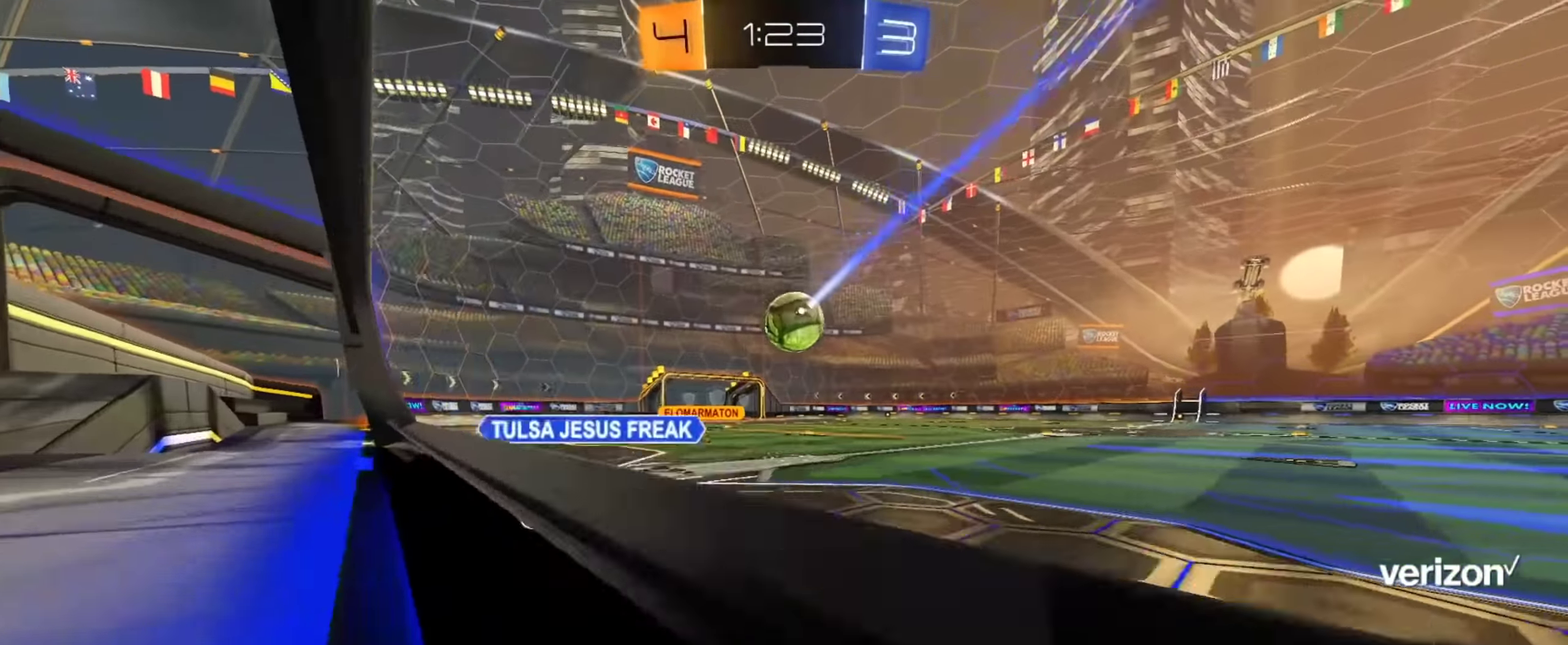
{"buttons": ["R2"], "left_stick": "up-left", "right_stick": "center"}
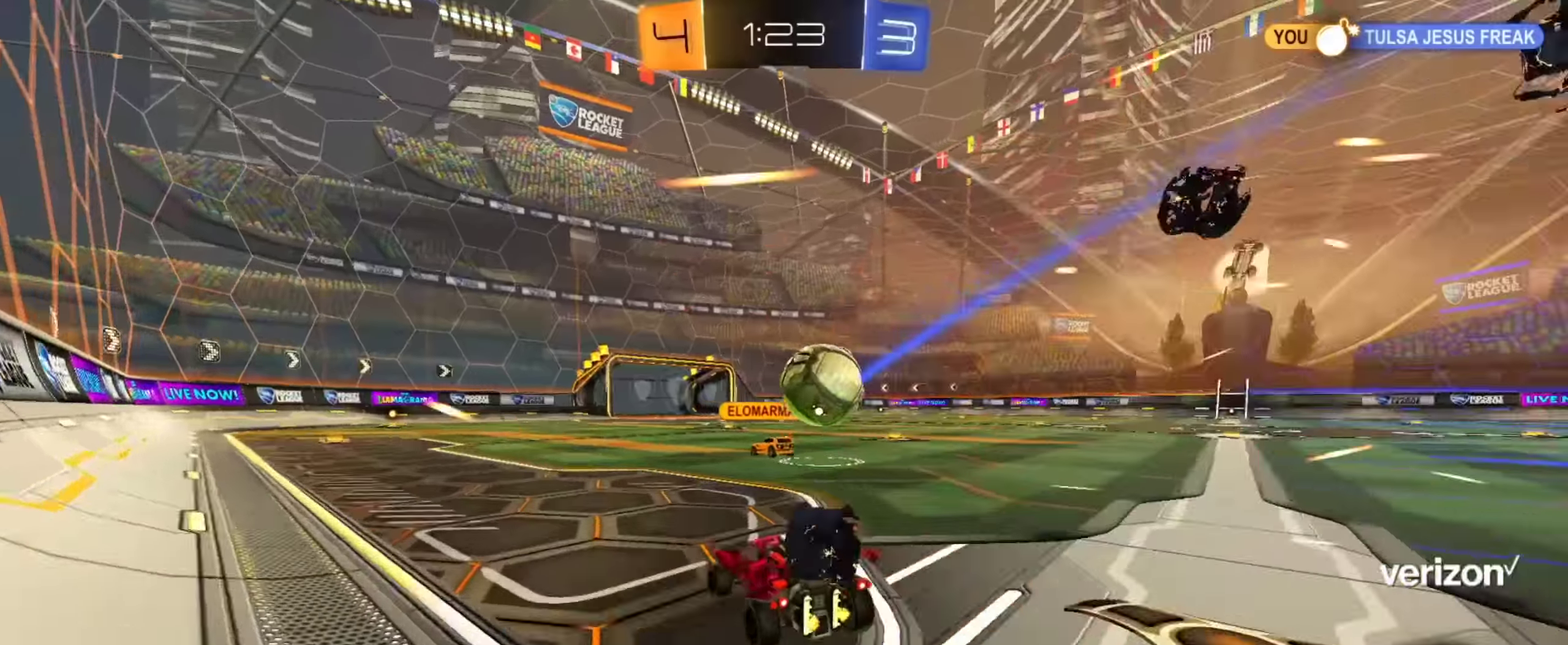
{"buttons": ["CIRCLE", "R2"], "left_stick": "center", "right_stick": "center", "events": [[66, "CIRCLE", "down"], [233, "CIRCLE", "up"], [267, "left_stick", "right"], [333, "CIRCLE", "down"], [383, "left_stick", "center"]]}
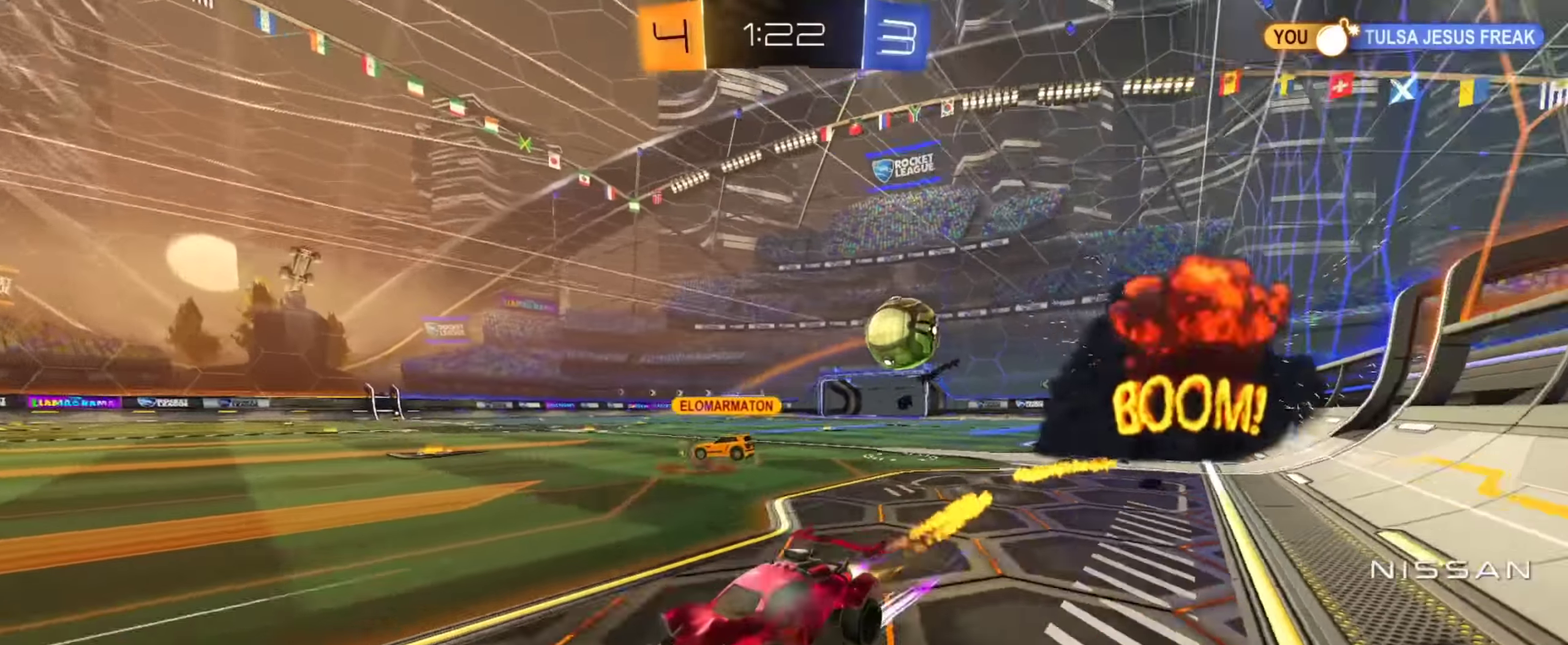
{"buttons": ["CIRCLE", "R2"], "left_stick": "center", "right_stick": "center", "events": [[34, "CIRCLE", "up"], [34, "left_stick", "right"], [117, "left_stick", "center"], [167, "CIRCLE", "down"], [301, "TRIANGLE", "down"], [417, "TRIANGLE", "up"]]}
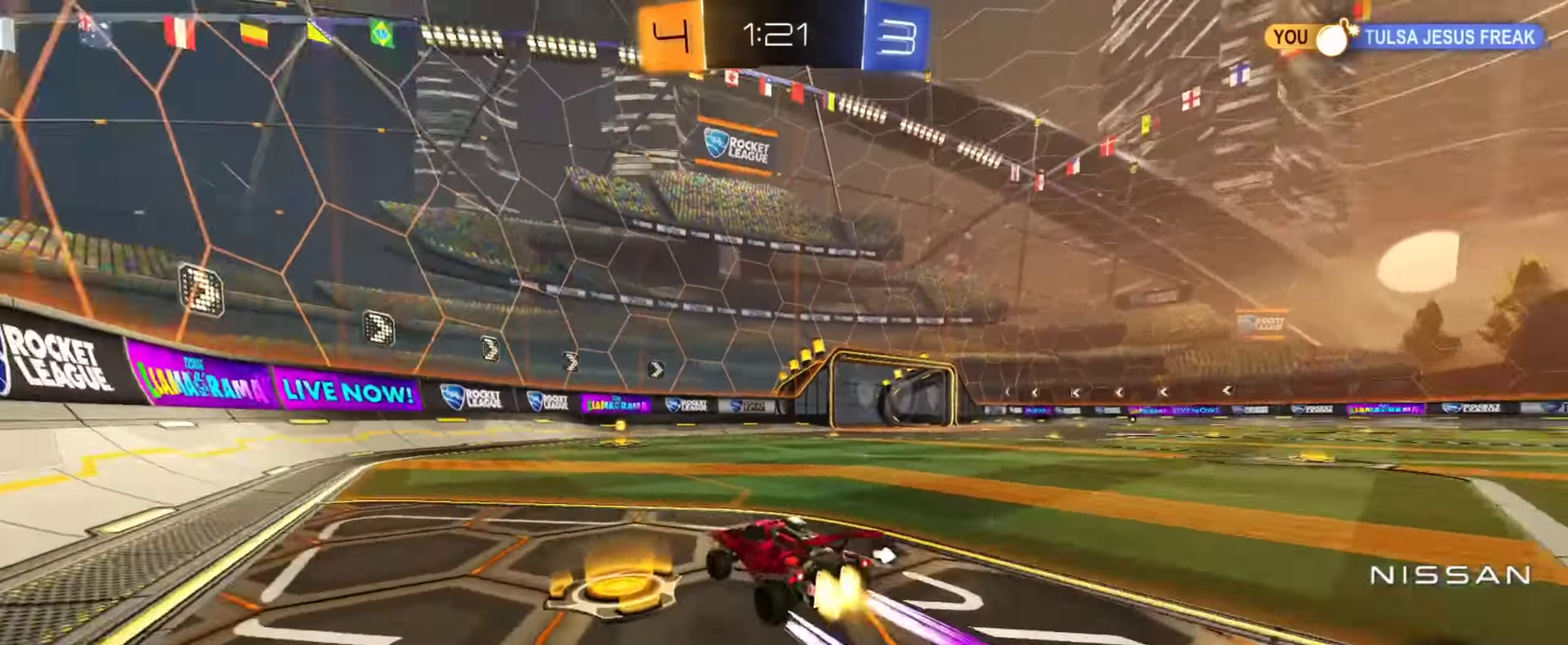
{"buttons": ["CIRCLE", "R2"], "left_stick": "down-right", "right_stick": "center", "events": [[267, "left_stick", "right"], [383, "left_stick", "down-right"]]}
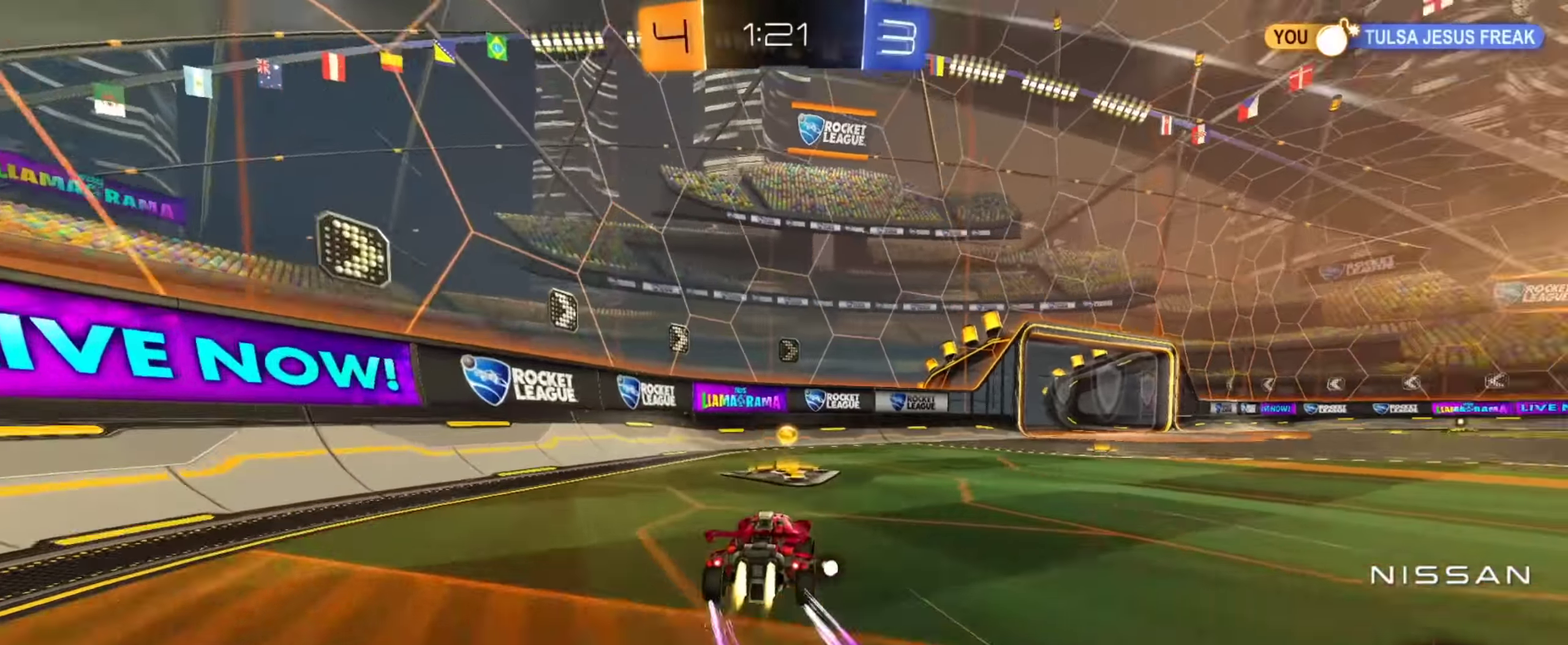
{"buttons": ["CIRCLE", "R2"], "left_stick": "right", "right_stick": "center", "events": [[50, "left_stick", "right"], [100, "TRIANGLE", "down"], [234, "TRIANGLE", "up"]]}
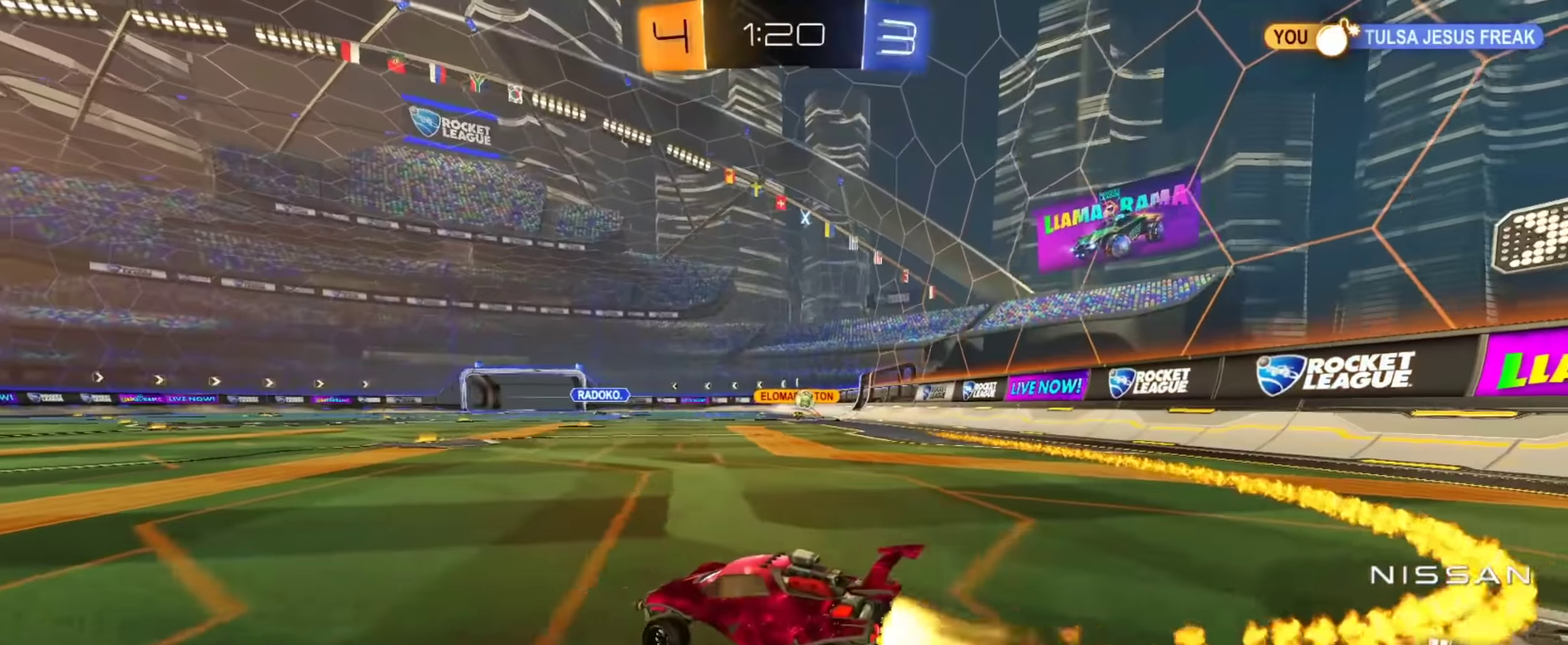
{"buttons": ["CROSS", "CIRCLE", "R2"], "left_stick": "down-right", "right_stick": "center", "events": [[200, "left_stick", "center"], [300, "left_stick", "up-right"], [350, "CROSS", "down"], [383, "left_stick", "down-right"]]}
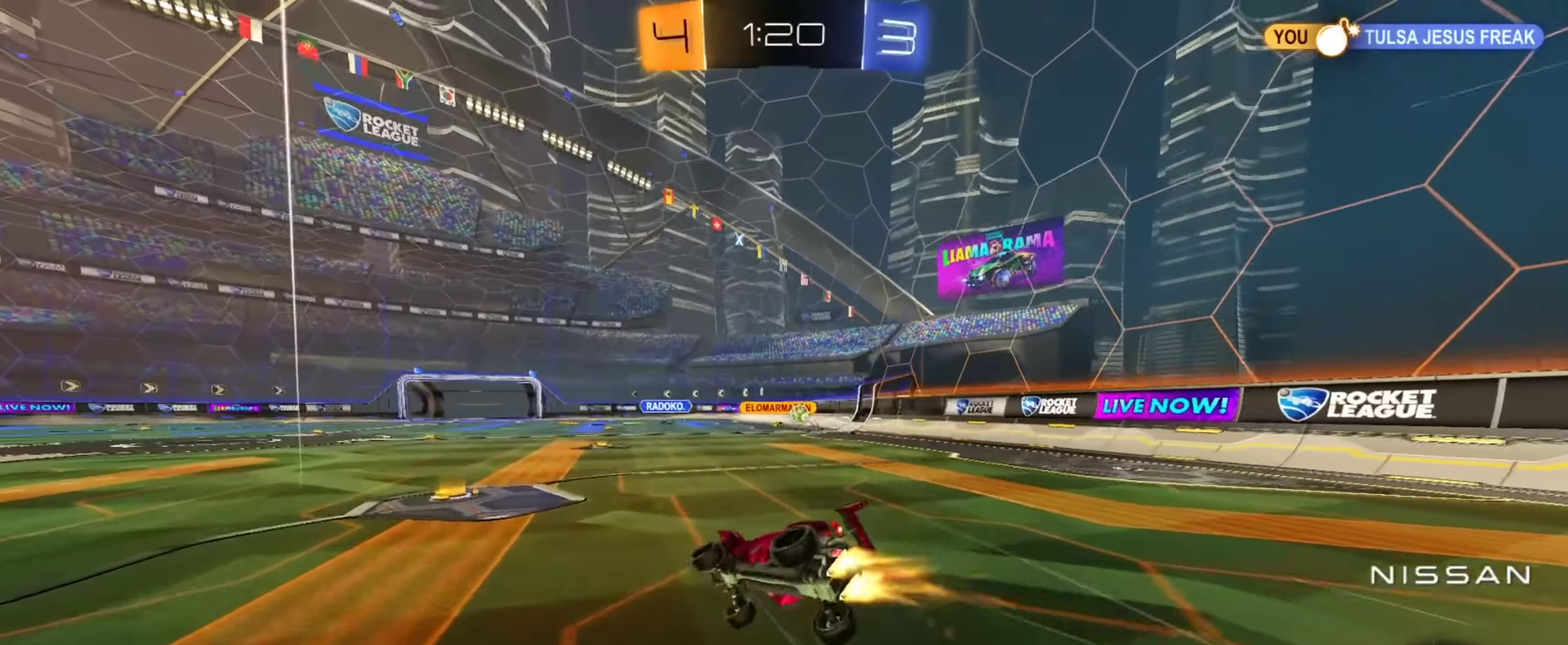
{"buttons": ["R2"], "left_stick": "right", "right_stick": "center", "events": [[17, "CROSS", "up"], [100, "CIRCLE", "up"], [484, "left_stick", "right"]]}
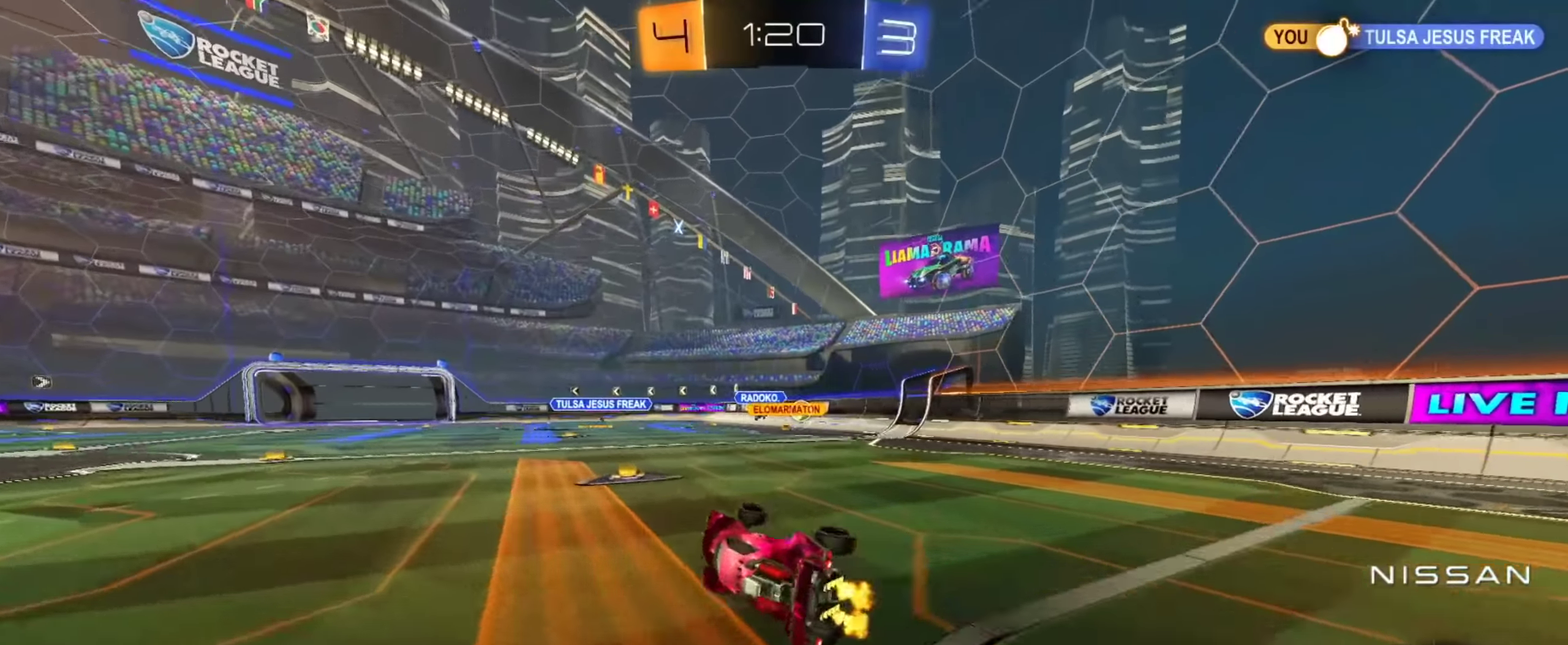
{"buttons": ["R2"], "left_stick": "right", "right_stick": "center", "events": [[133, "left_stick", "up-right"], [183, "L2", "down"], [400, "L2", "up"], [417, "left_stick", "right"]]}
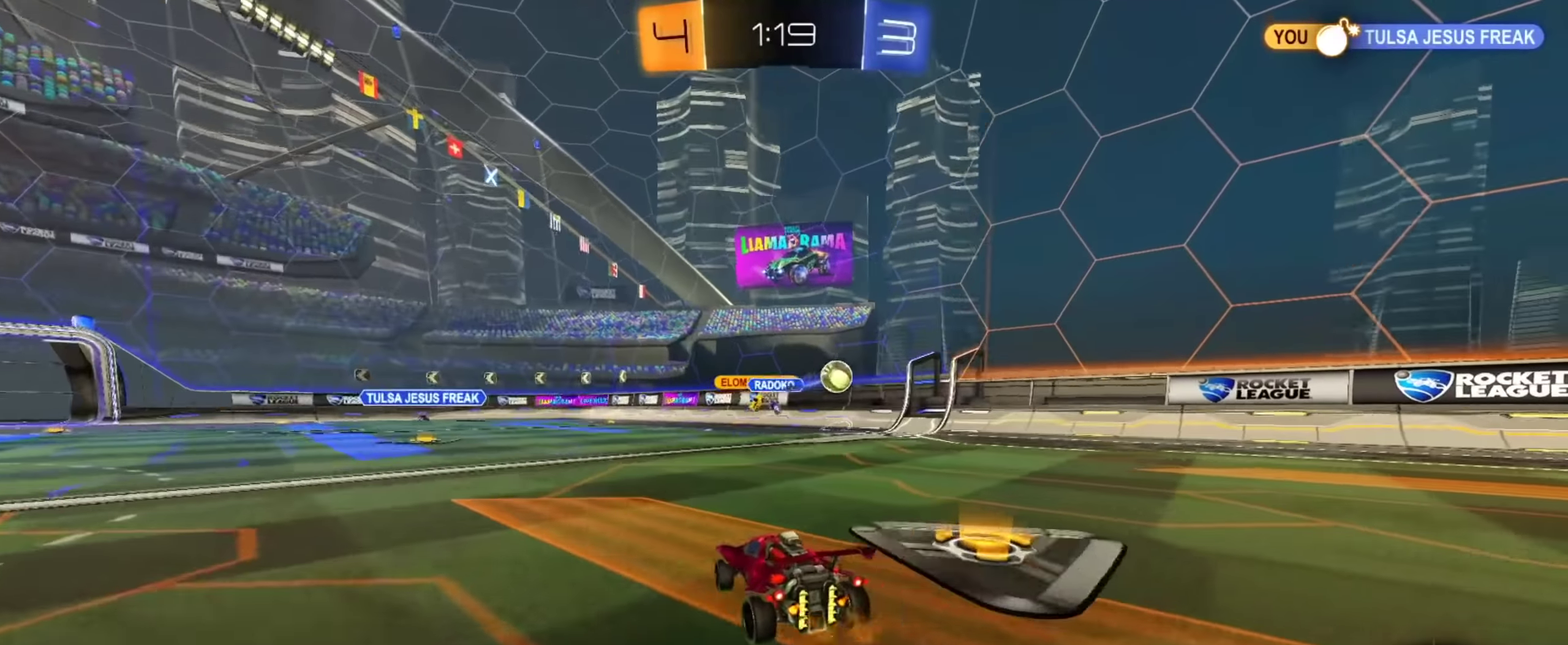
{"buttons": ["CIRCLE", "R2"], "left_stick": "right", "right_stick": "center", "events": [[233, "CIRCLE", "down"]]}
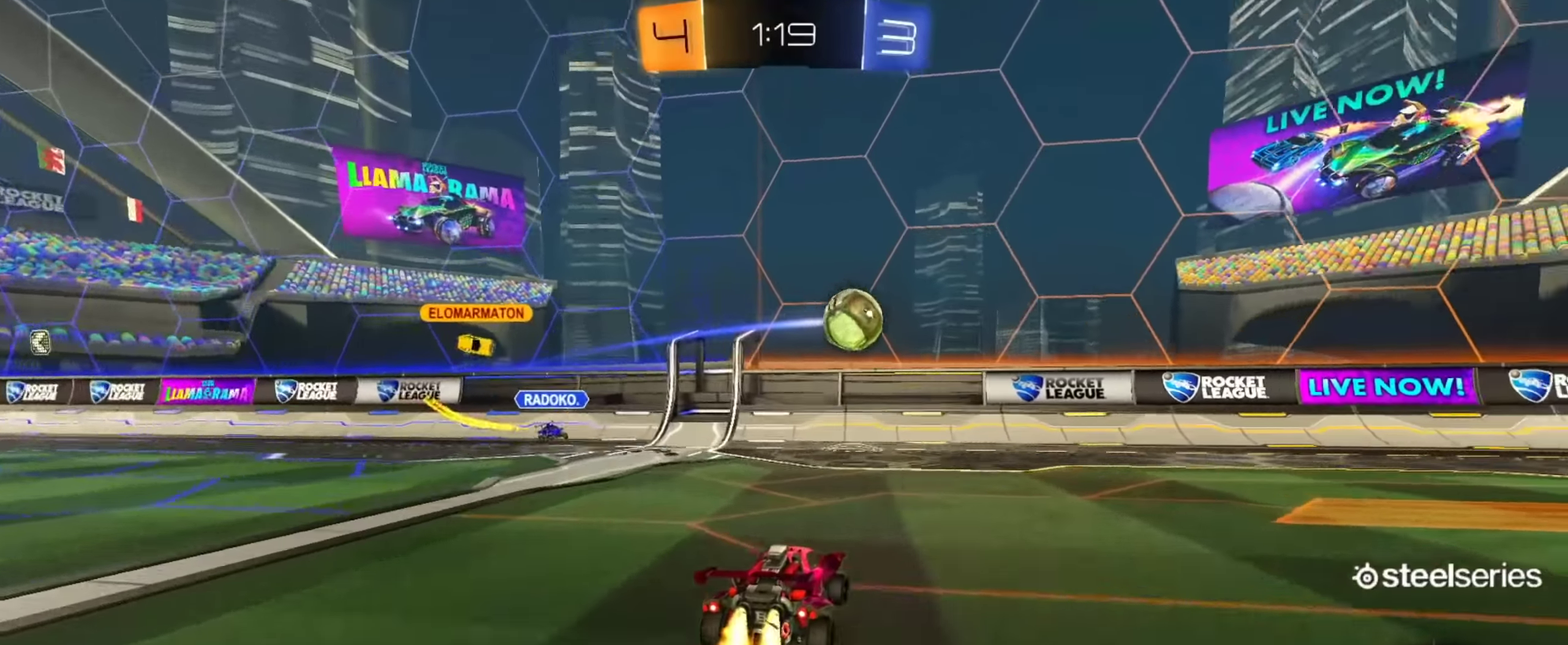
{"buttons": ["CIRCLE", "R2"], "left_stick": "right", "right_stick": "center", "events": []}
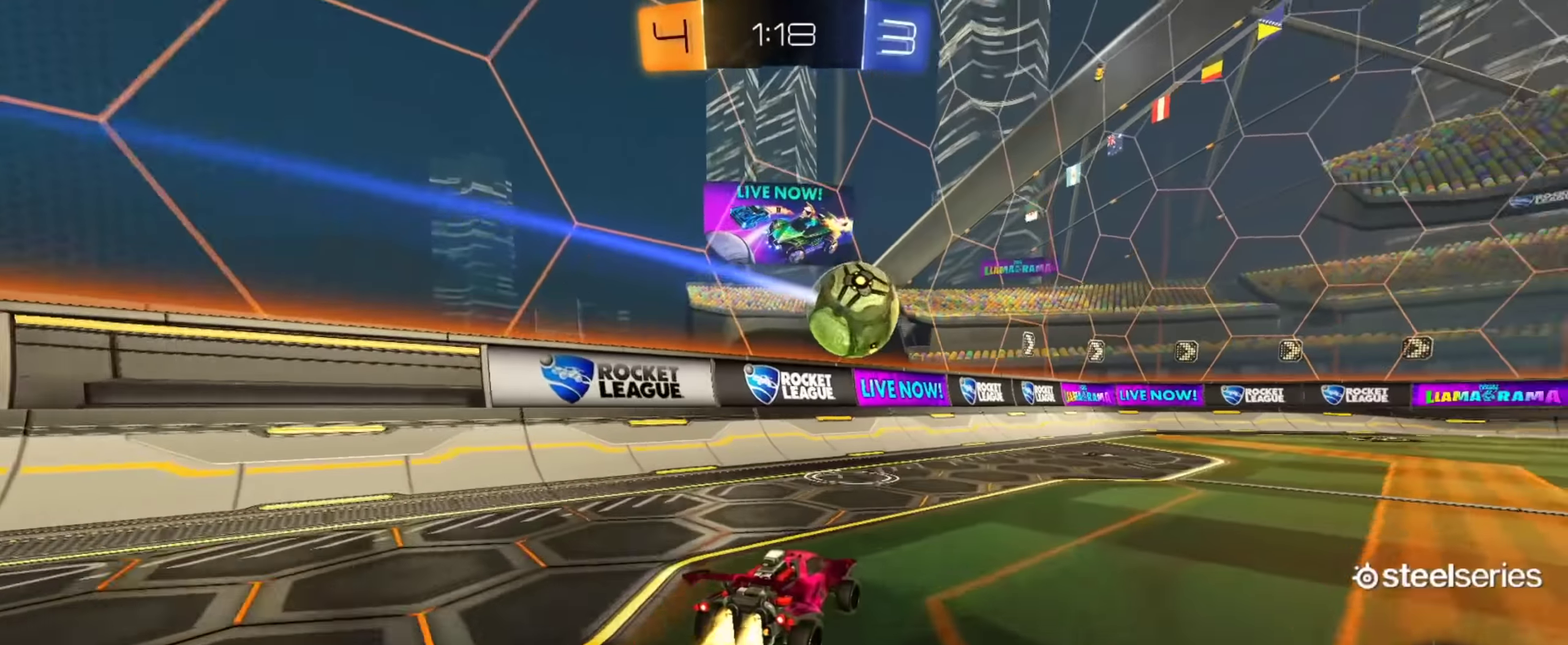
{"buttons": ["R2"], "left_stick": "center", "right_stick": "center", "events": [[116, "left_stick", "center"], [183, "TRIANGLE", "down"], [216, "CIRCLE", "up"], [250, "TRIANGLE", "up"]]}
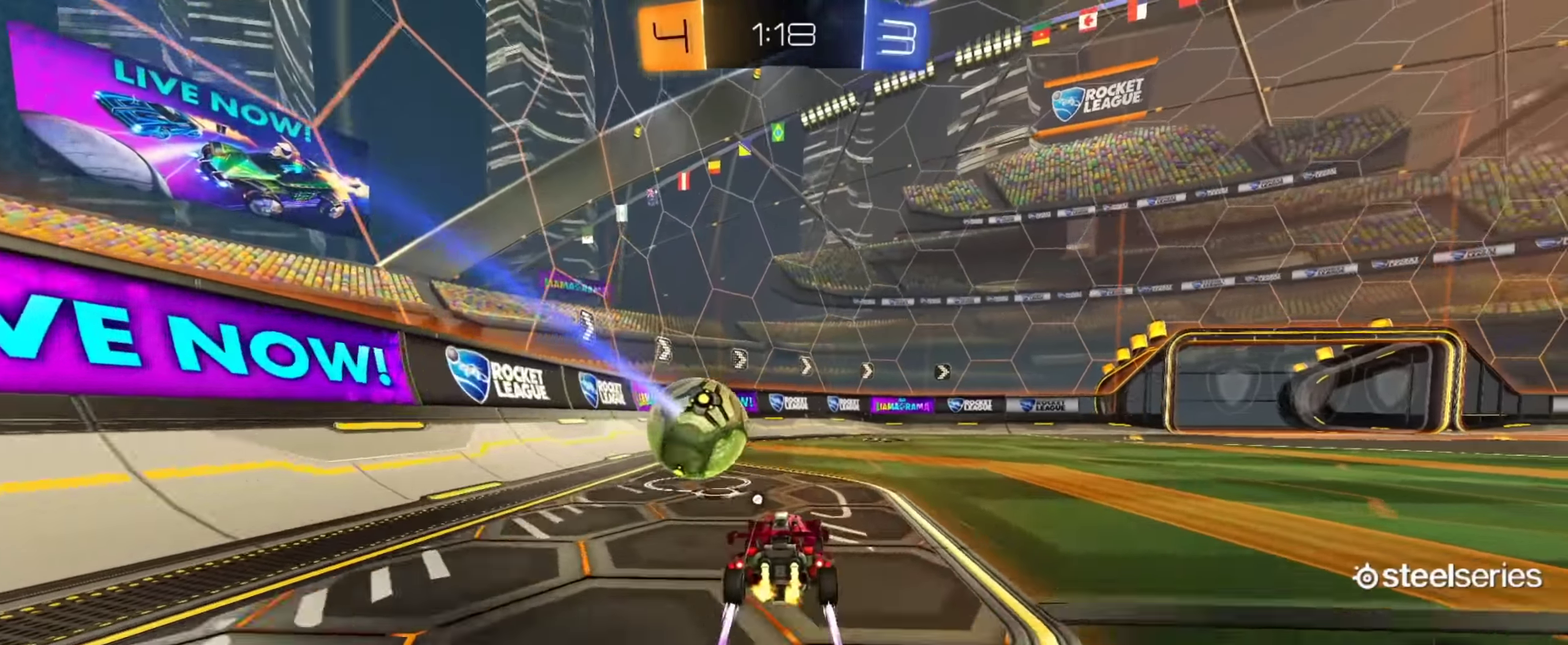
{"buttons": ["R2"], "left_stick": "center", "right_stick": "center", "events": [[33, "left_stick", "right"], [83, "TRIANGLE", "down"], [100, "left_stick", "center"], [200, "TRIANGLE", "up"]]}